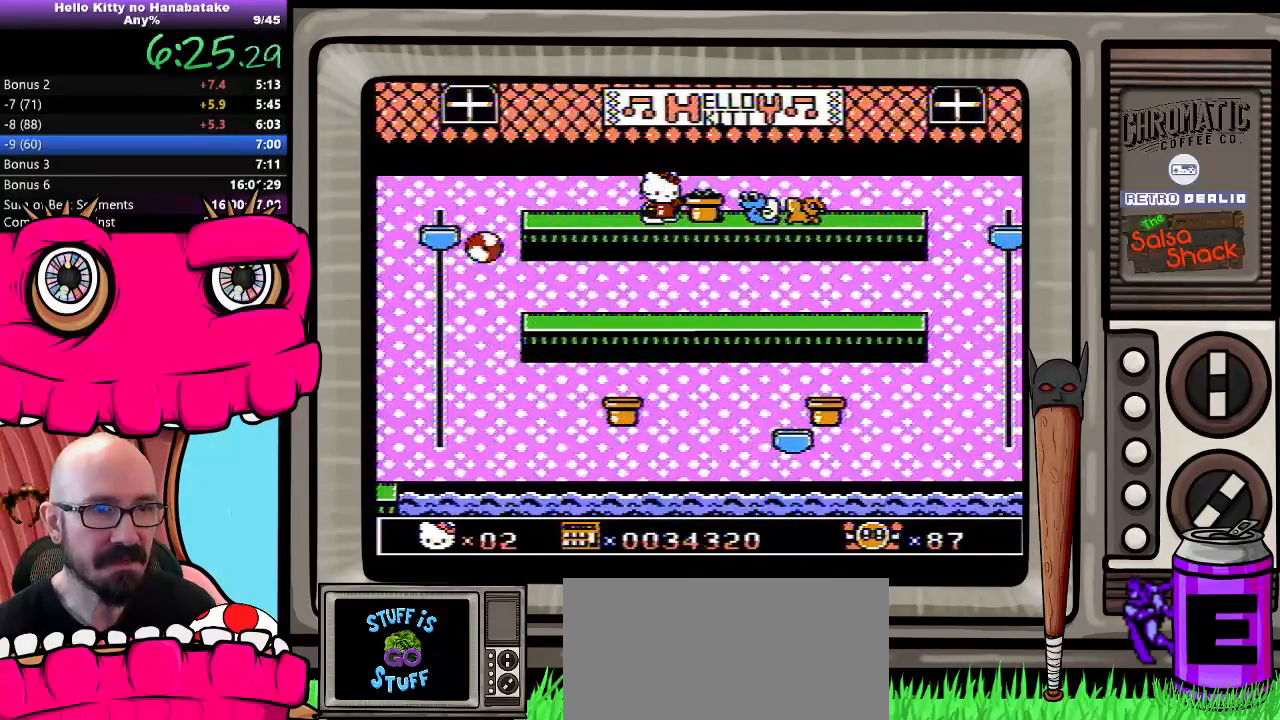
Gameplay with a controller (Nintendo layout); each line is a JSON object with the inputs held at the frame after it. "events" lists button and stick changes between this image and that frame as [ms after this image, input, new state], when the widget could be followed in between. Not read: L3 R3.
{"buttons": ["DPAD_RIGHT"], "events": [[50, "DPAD_RIGHT", "down"], [183, "DPAD_RIGHT", "up"], [200, "B", "down"], [317, "B", "up"], [483, "DPAD_RIGHT", "down"]]}
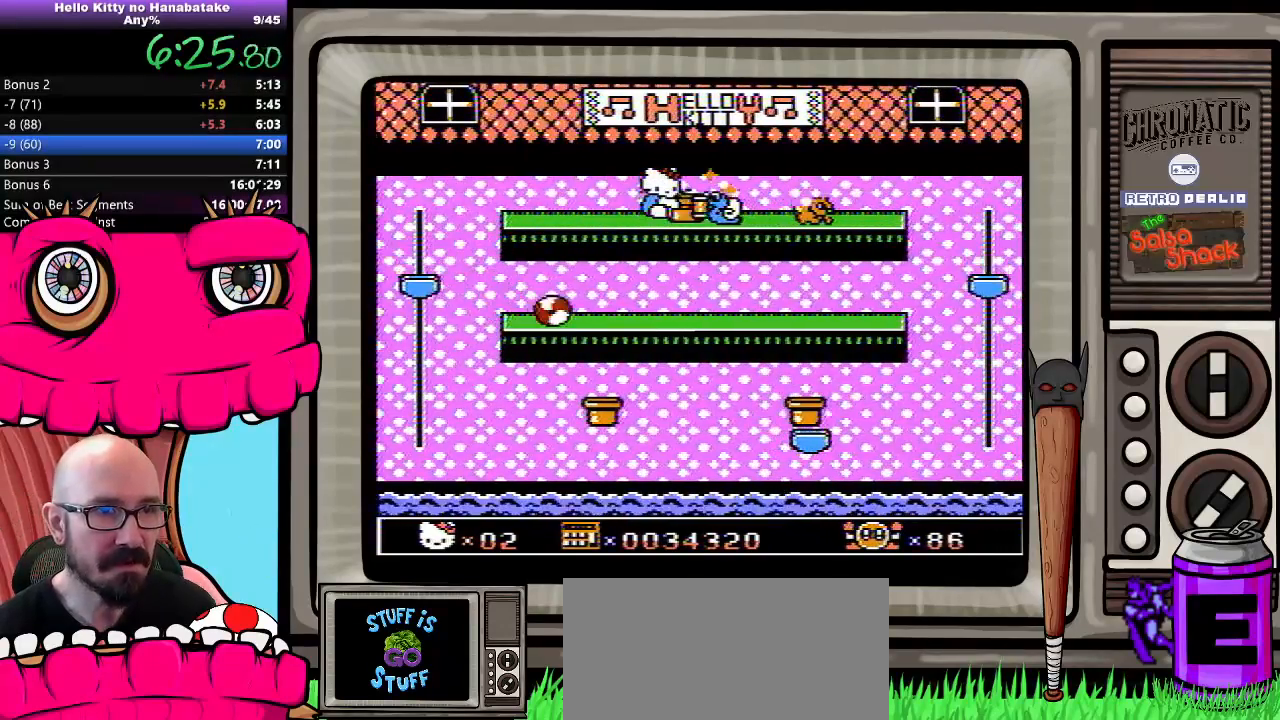
{"buttons": ["DPAD_RIGHT"], "events": []}
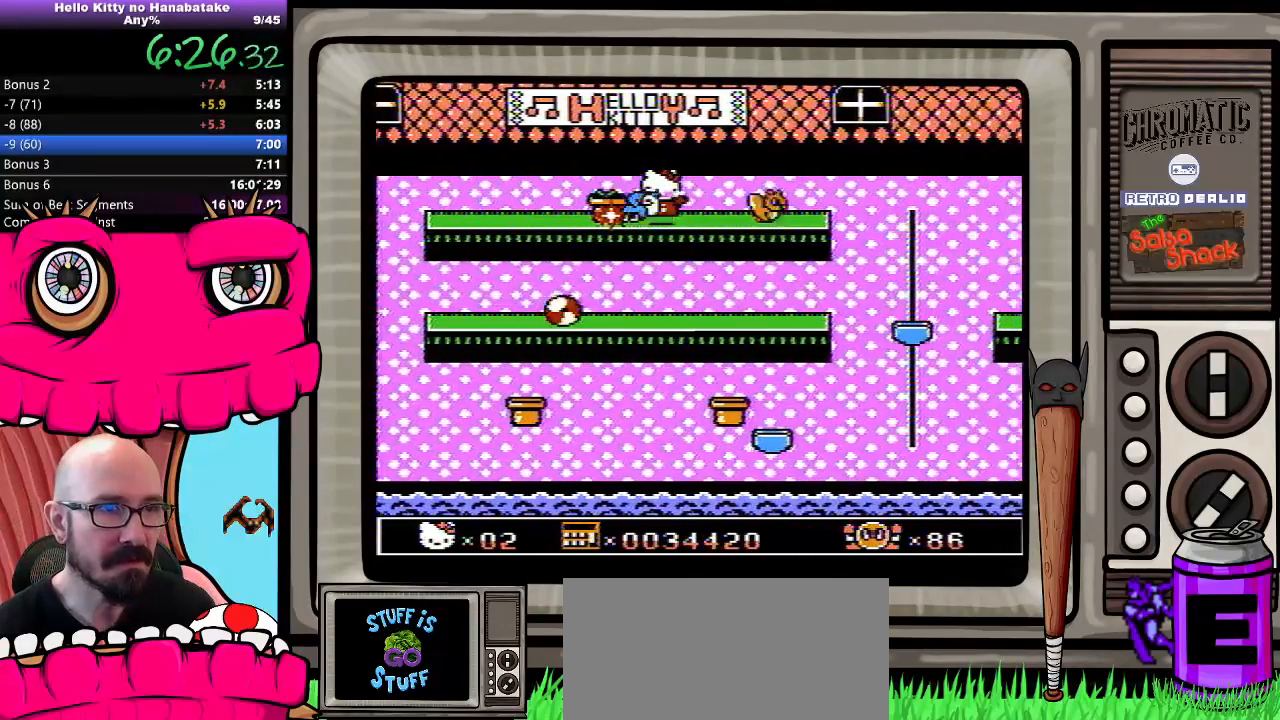
{"buttons": ["DPAD_DOWN"], "events": [[83, "DPAD_DOWN", "down"], [100, "DPAD_LEFT", "down"], [100, "DPAD_RIGHT", "up"], [117, "DPAD_DOWN", "up"], [233, "DPAD_DOWN", "down"], [233, "DPAD_LEFT", "up"]]}
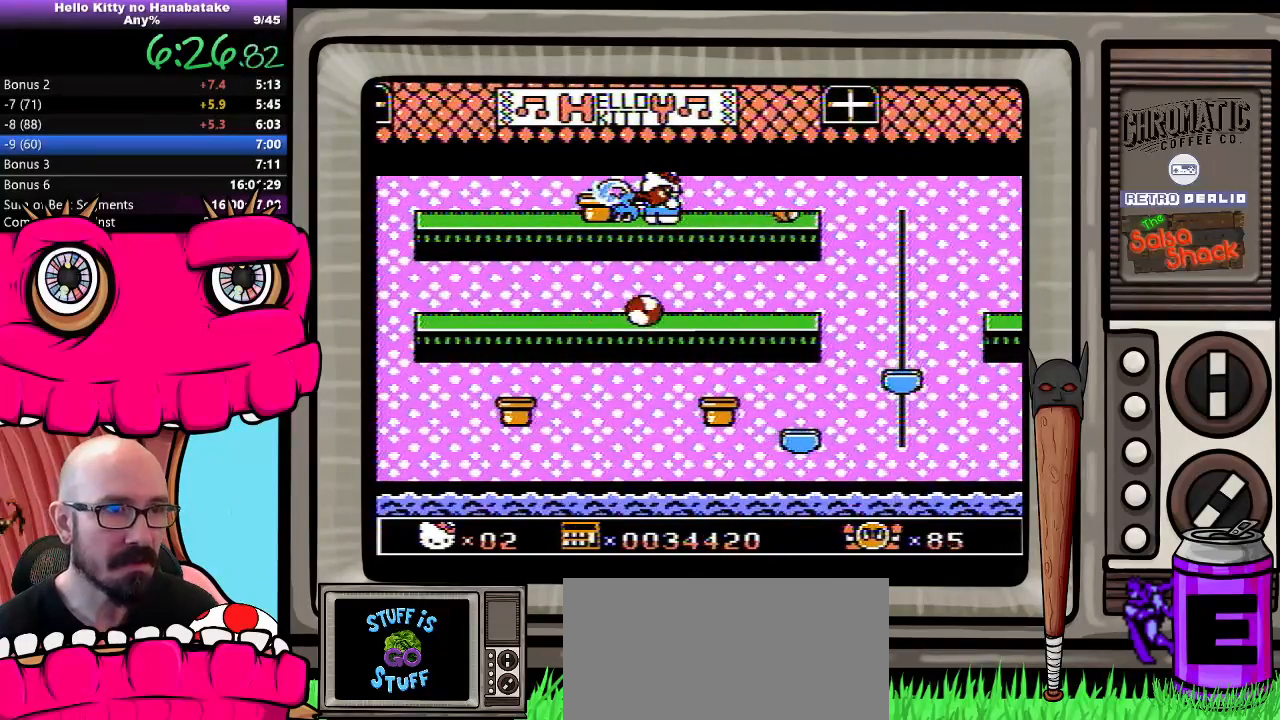
{"buttons": ["DPAD_DOWN"], "events": []}
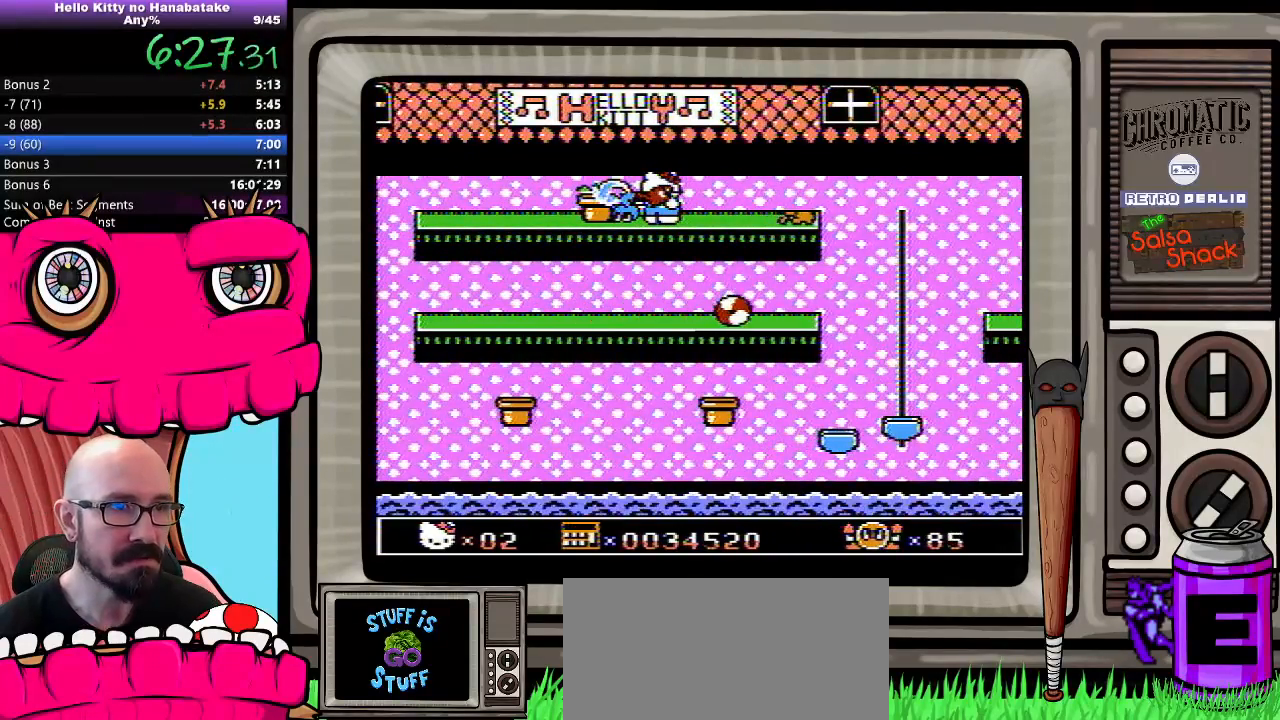
{"buttons": ["B", "DPAD_RIGHT"], "events": [[83, "DPAD_DOWN", "up"], [317, "DPAD_RIGHT", "down"], [500, "B", "down"]]}
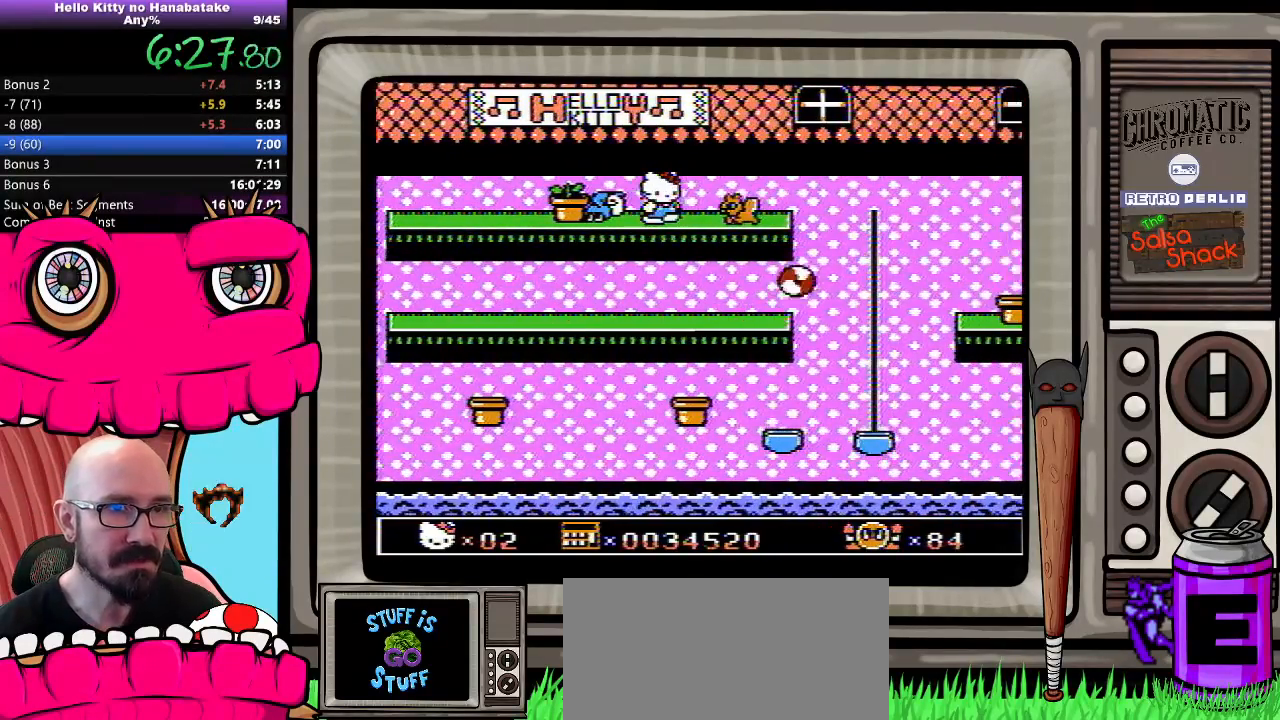
{"buttons": ["DPAD_LEFT"], "events": [[100, "B", "up"], [133, "DPAD_RIGHT", "up"], [417, "DPAD_LEFT", "down"]]}
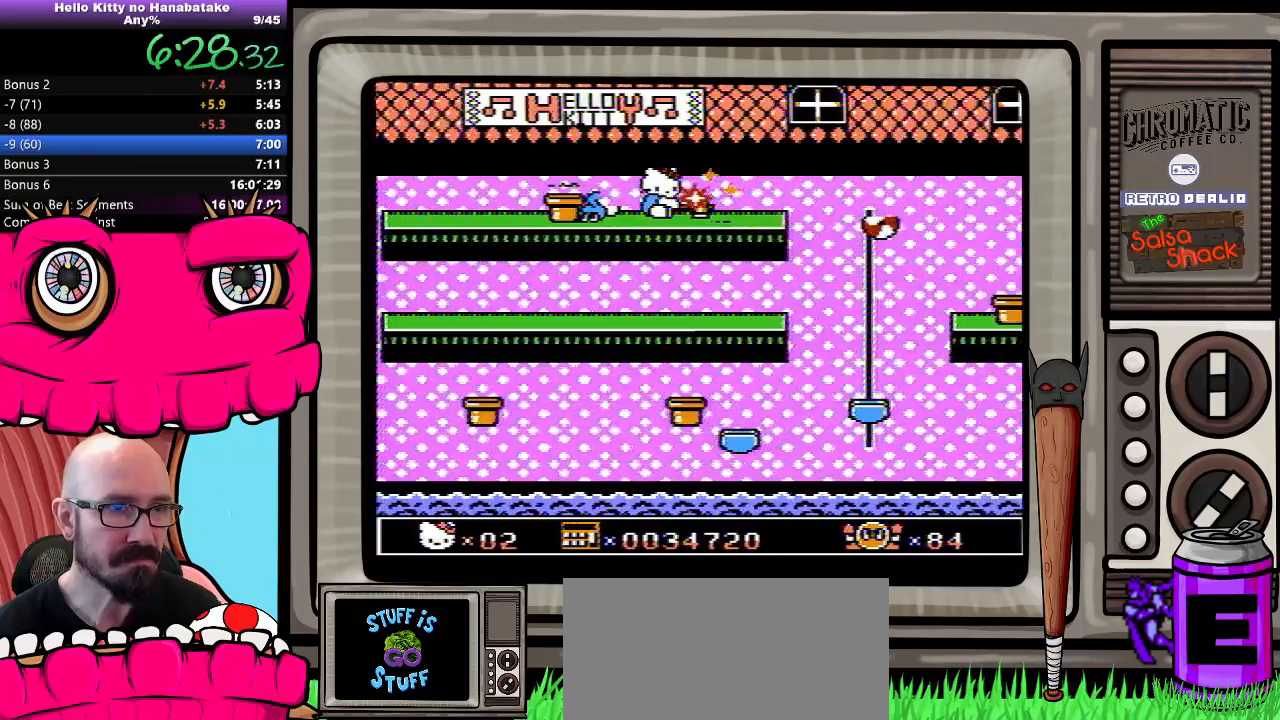
{"buttons": ["DPAD_DOWN"], "events": [[167, "DPAD_LEFT", "up"], [183, "DPAD_DOWN", "down"]]}
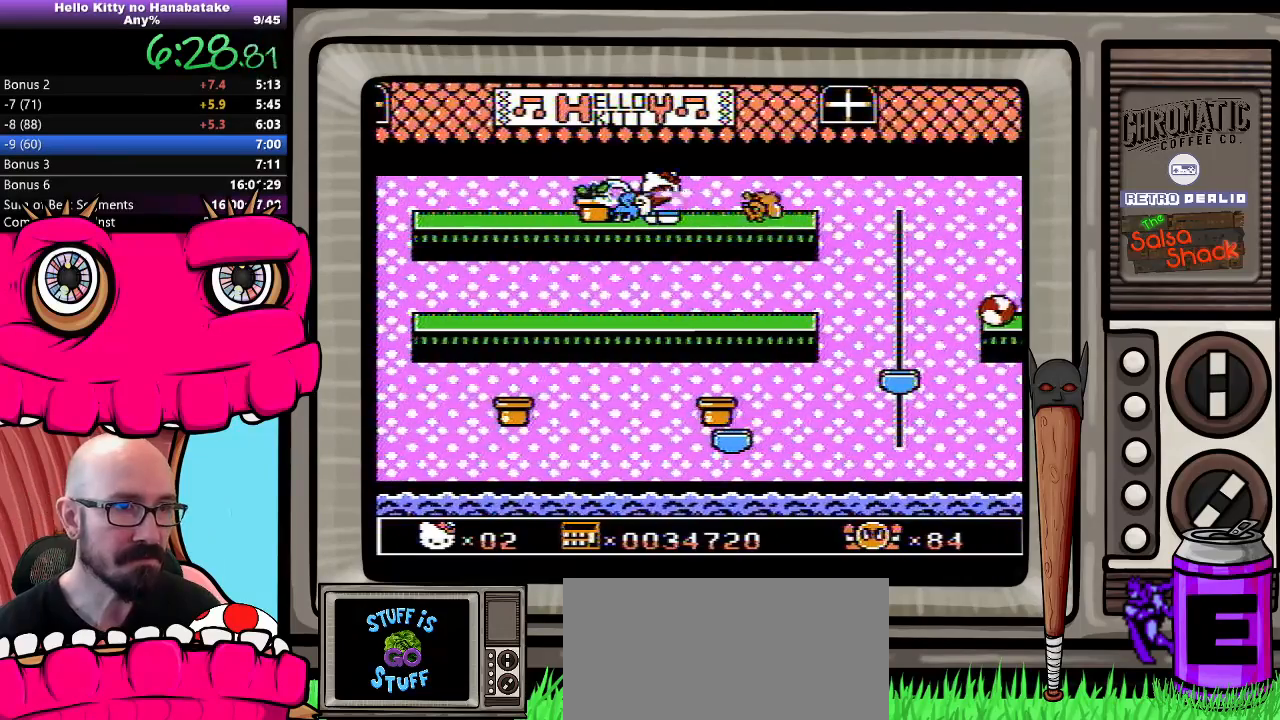
{"buttons": ["DPAD_DOWN"], "events": []}
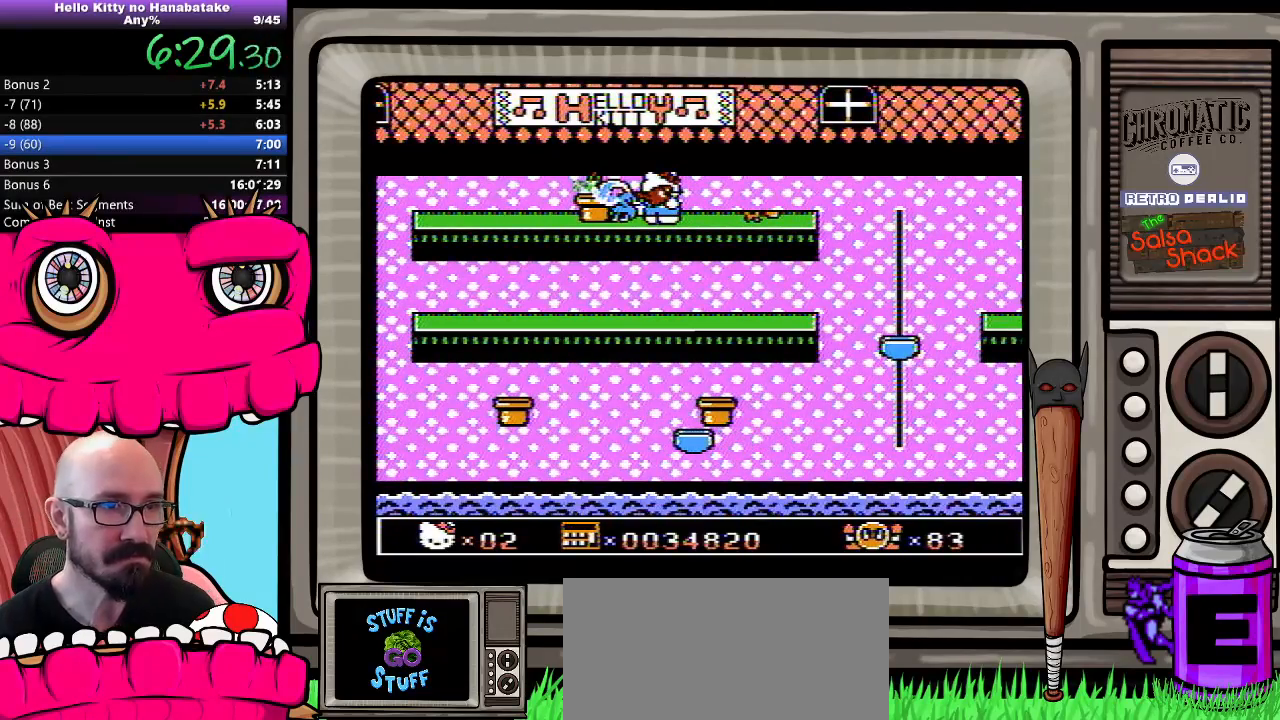
{"buttons": ["DPAD_DOWN"], "events": []}
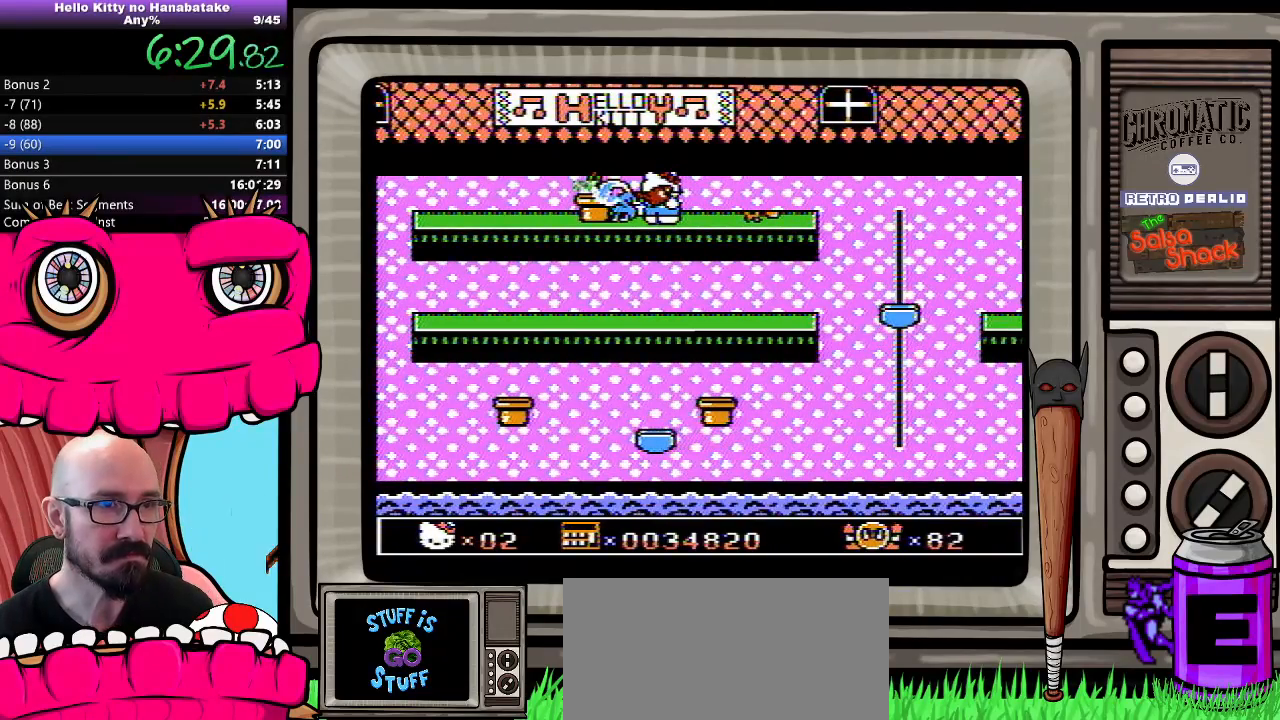
{"buttons": ["DPAD_DOWN"], "events": []}
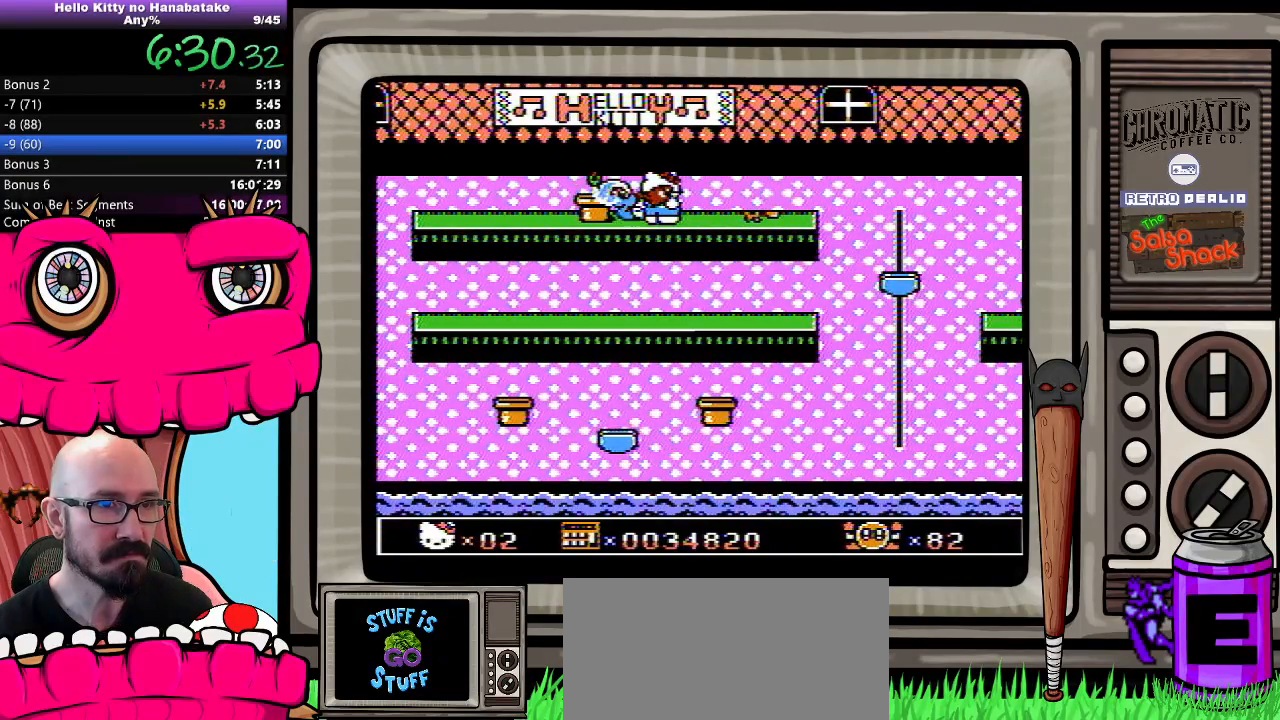
{"buttons": ["DPAD_DOWN"], "events": []}
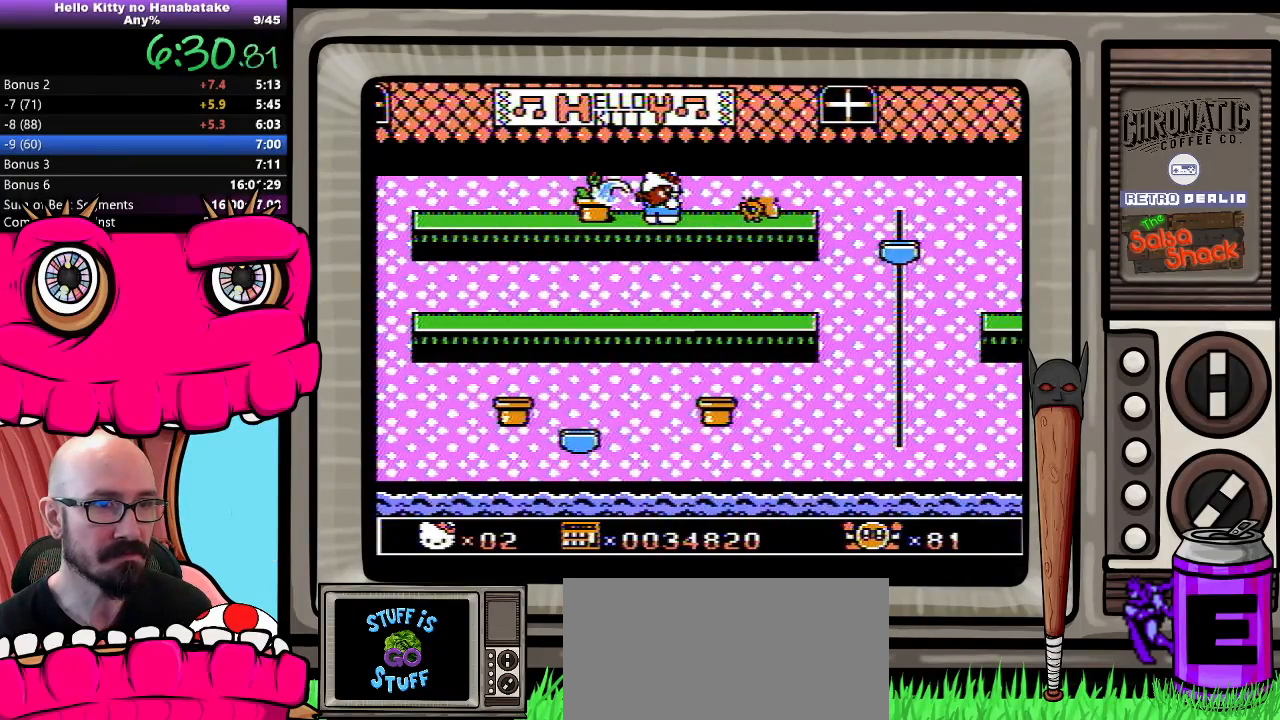
{"buttons": ["DPAD_DOWN"], "events": []}
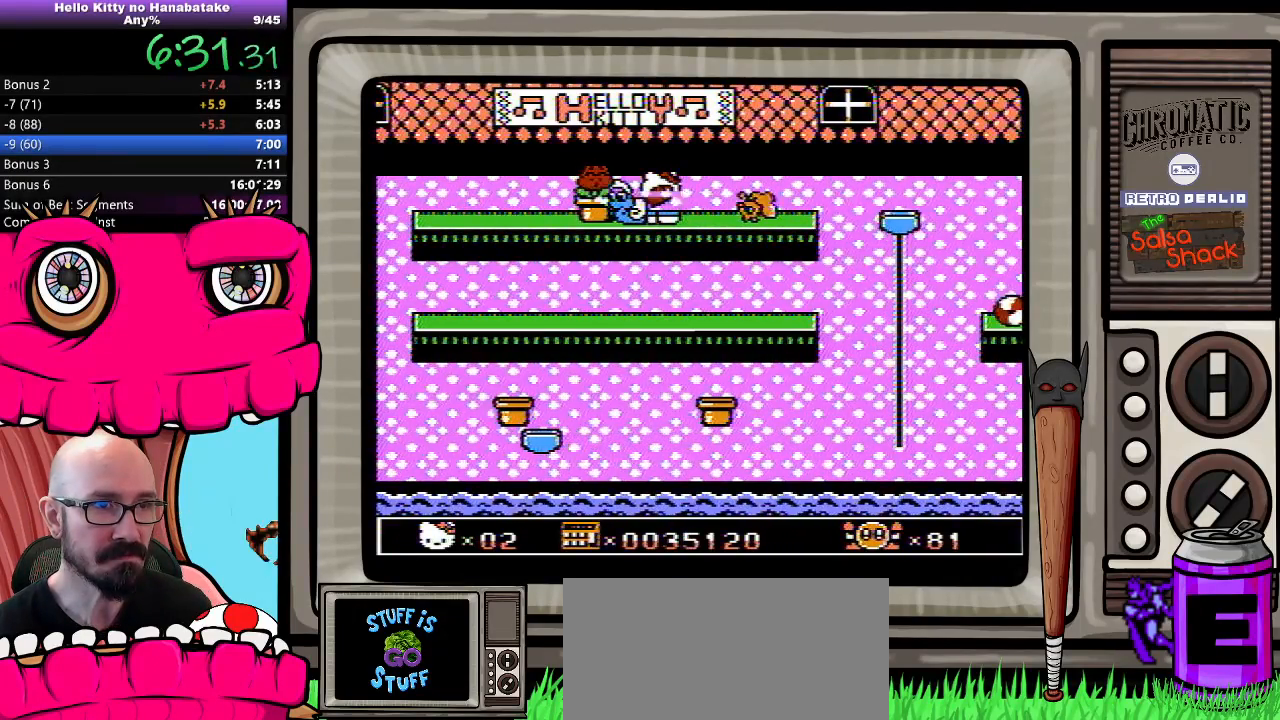
{"buttons": ["A", "DPAD_DOWN", "DPAD_RIGHT"], "events": [[200, "DPAD_RIGHT", "down"], [383, "A", "down"]]}
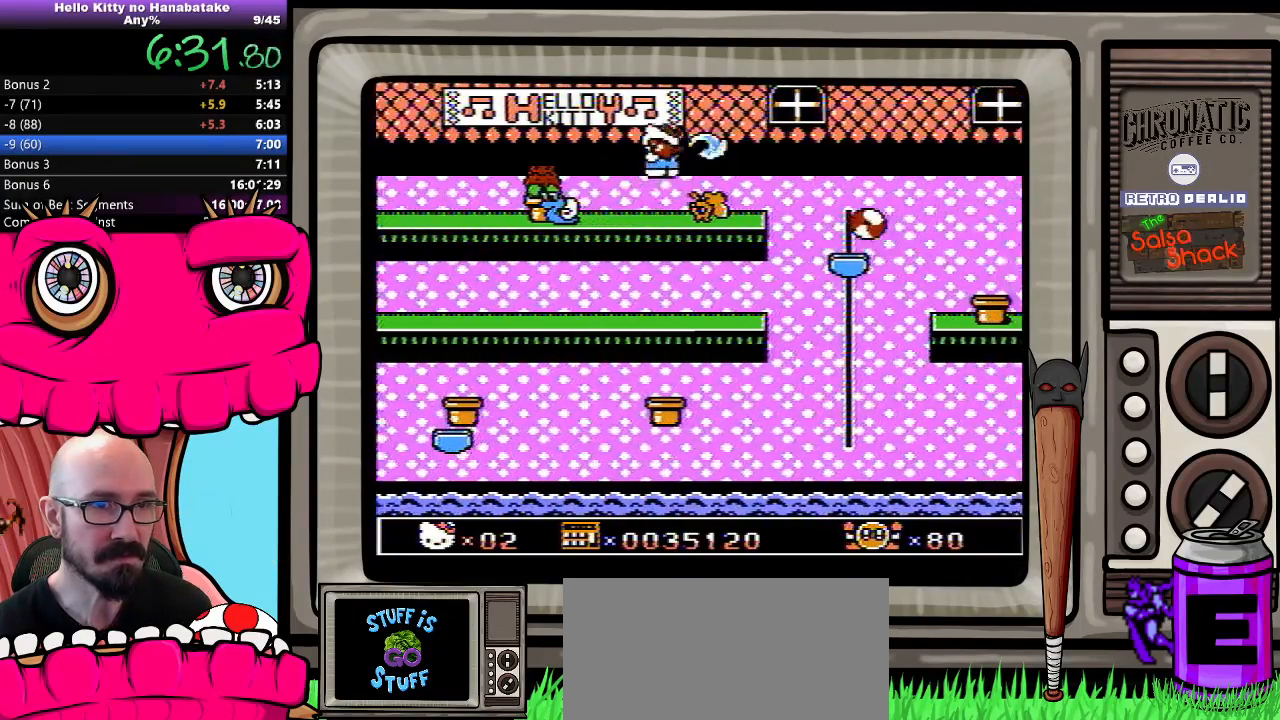
{"buttons": [], "events": [[167, "A", "up"], [433, "DPAD_DOWN", "up"], [450, "DPAD_RIGHT", "up"]]}
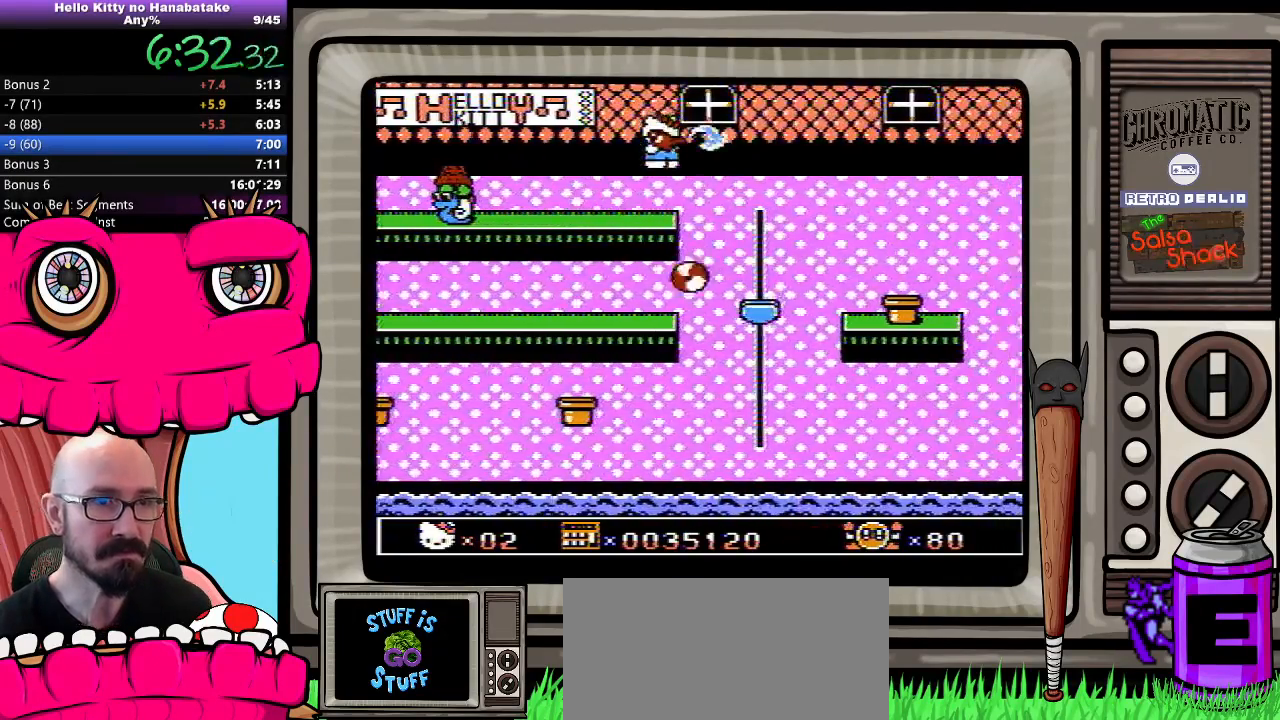
{"buttons": ["A", "DPAD_DOWN", "DPAD_RIGHT"], "events": [[83, "DPAD_LEFT", "down"], [133, "DPAD_LEFT", "up"], [250, "DPAD_DOWN", "down"], [250, "DPAD_RIGHT", "down"], [283, "A", "down"]]}
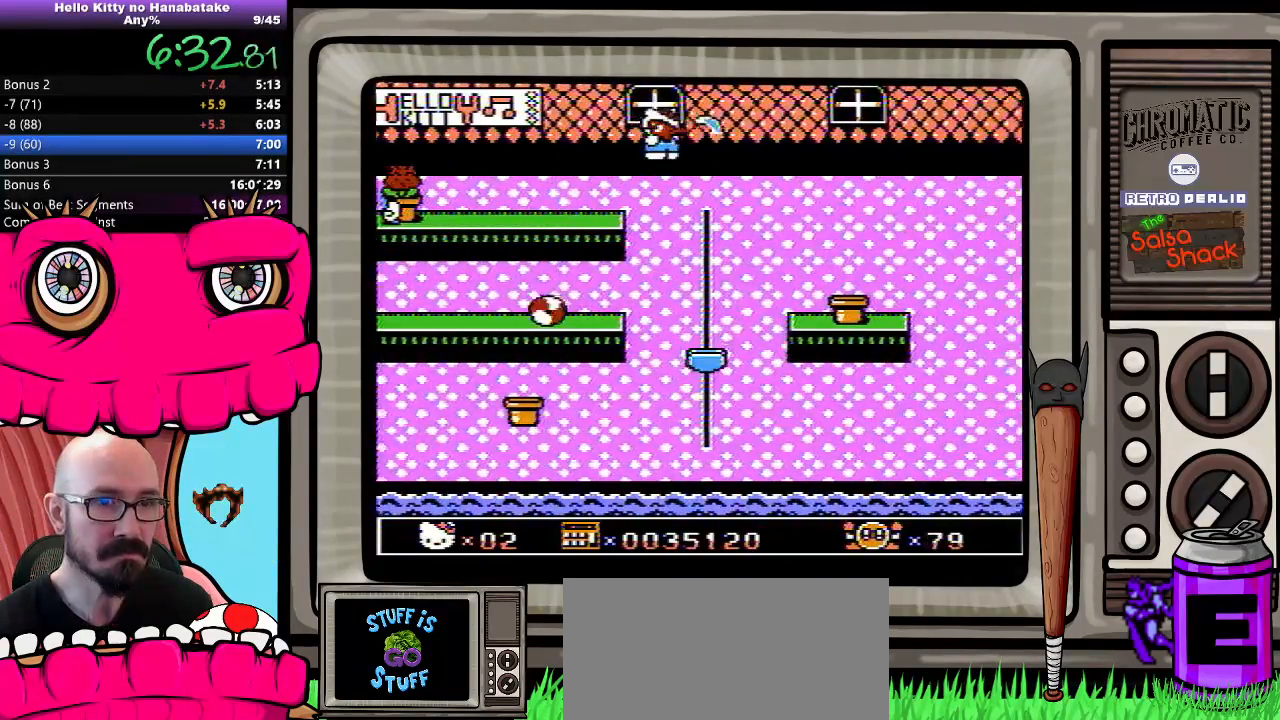
{"buttons": ["DPAD_DOWN", "DPAD_RIGHT"], "events": [[83, "A", "up"]]}
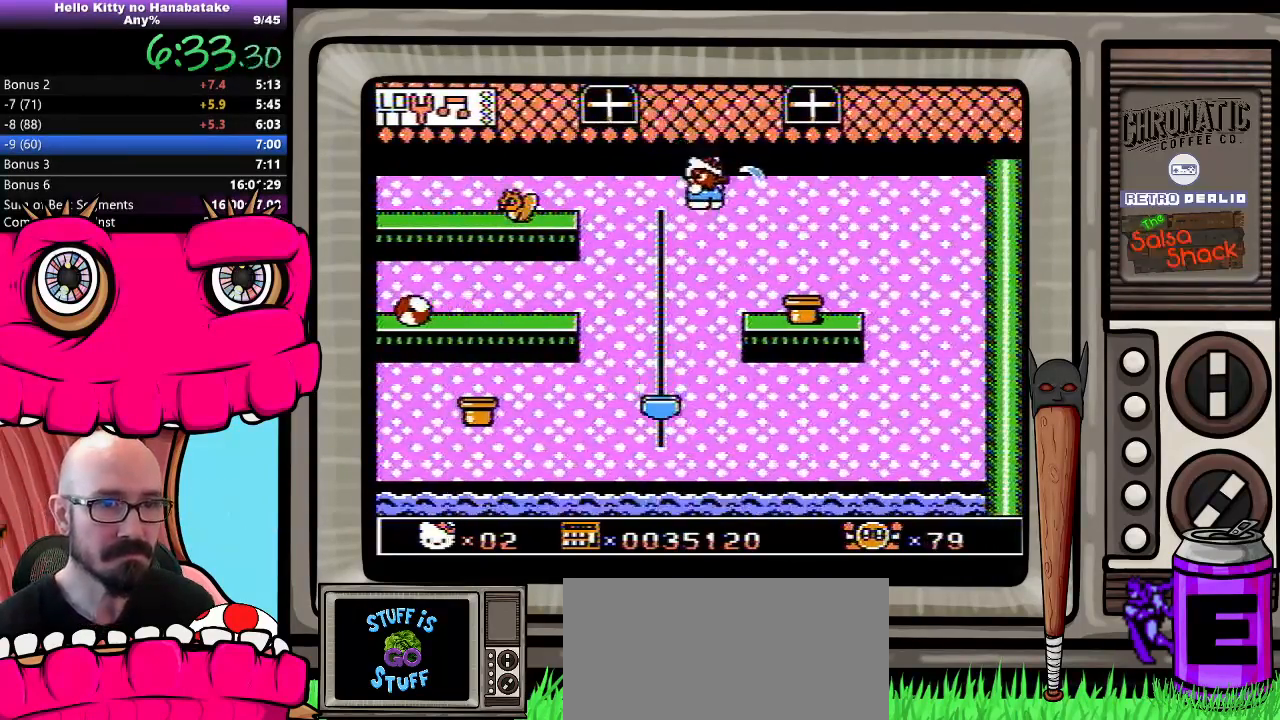
{"buttons": ["DPAD_DOWN"], "events": [[167, "DPAD_RIGHT", "up"]]}
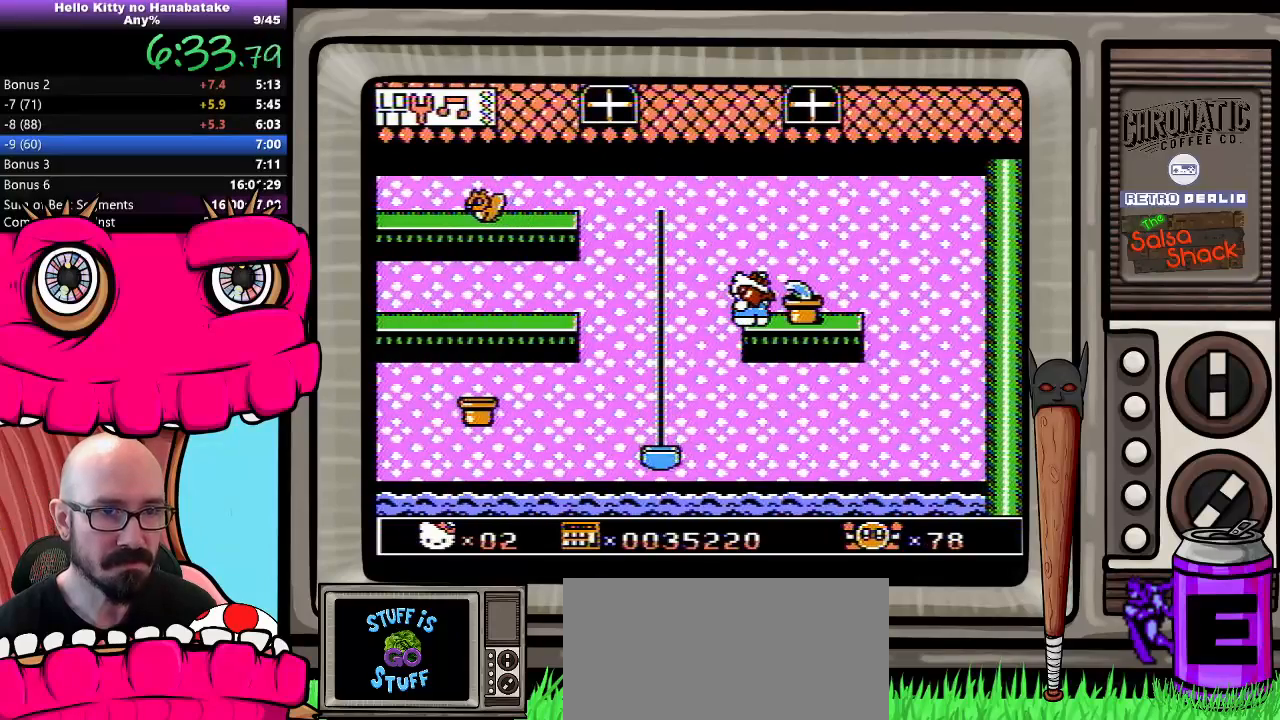
{"buttons": ["DPAD_DOWN"], "events": []}
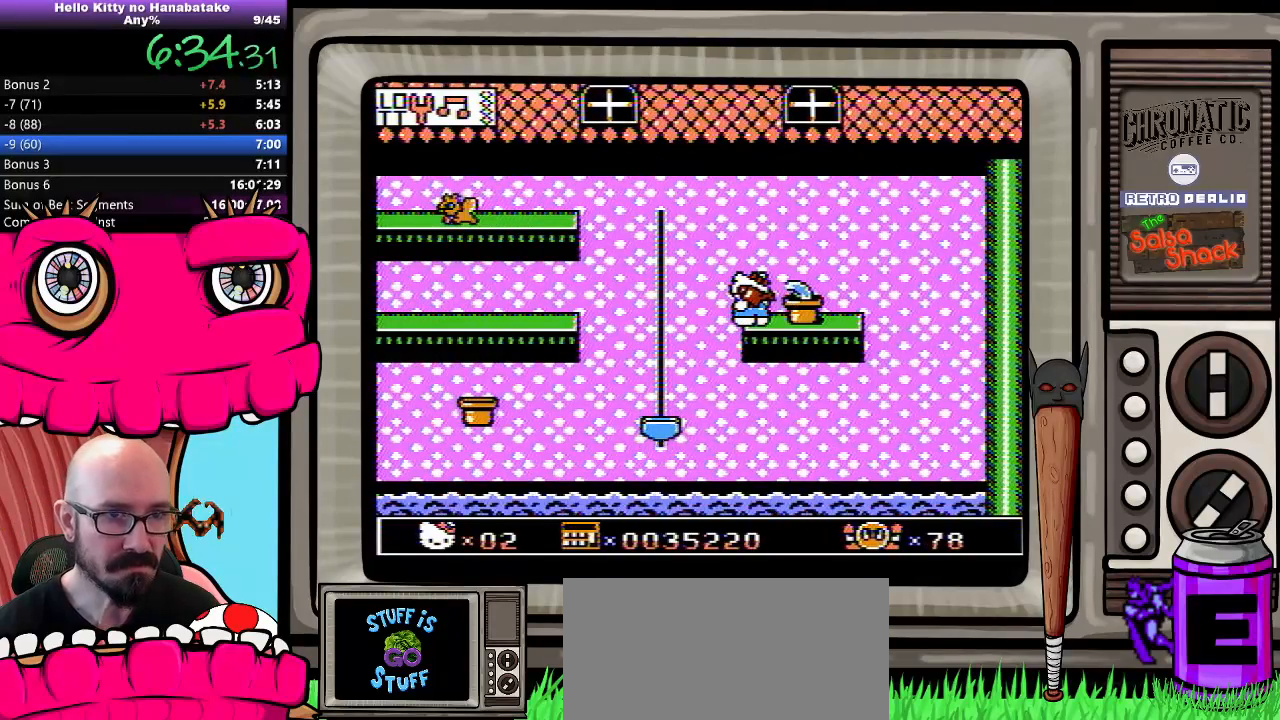
{"buttons": ["DPAD_DOWN"], "events": []}
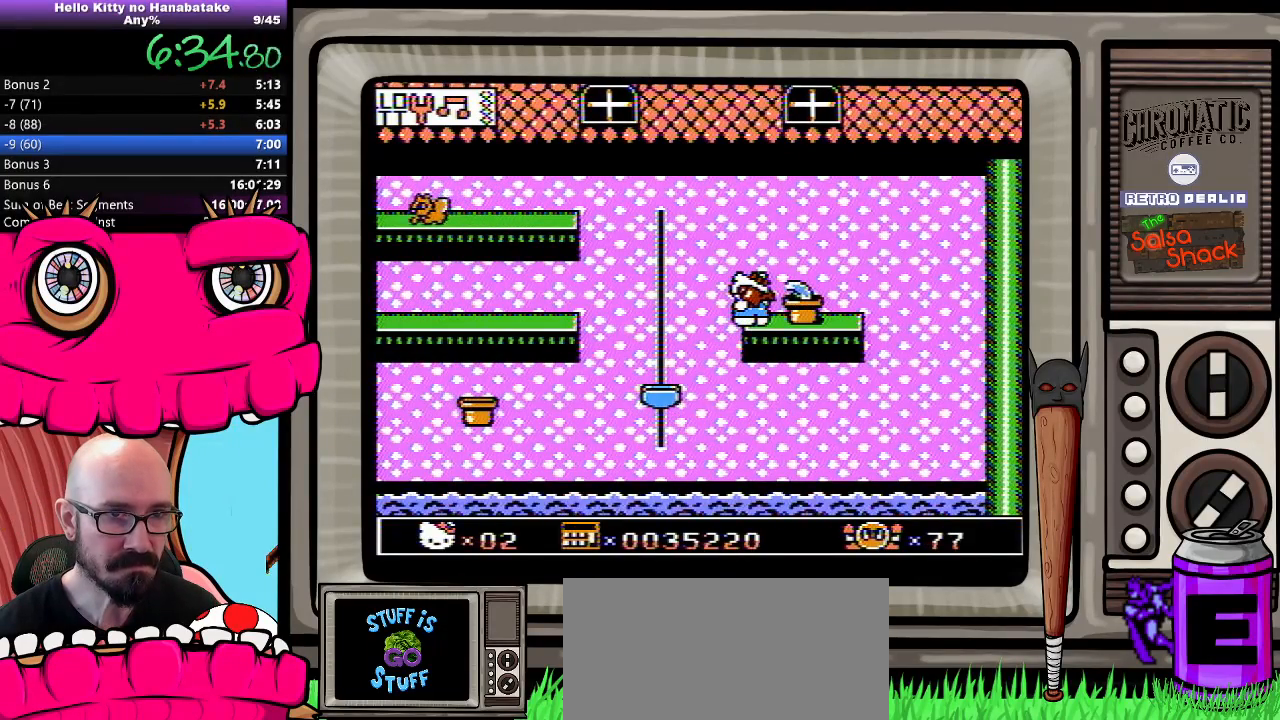
{"buttons": ["DPAD_DOWN"], "events": []}
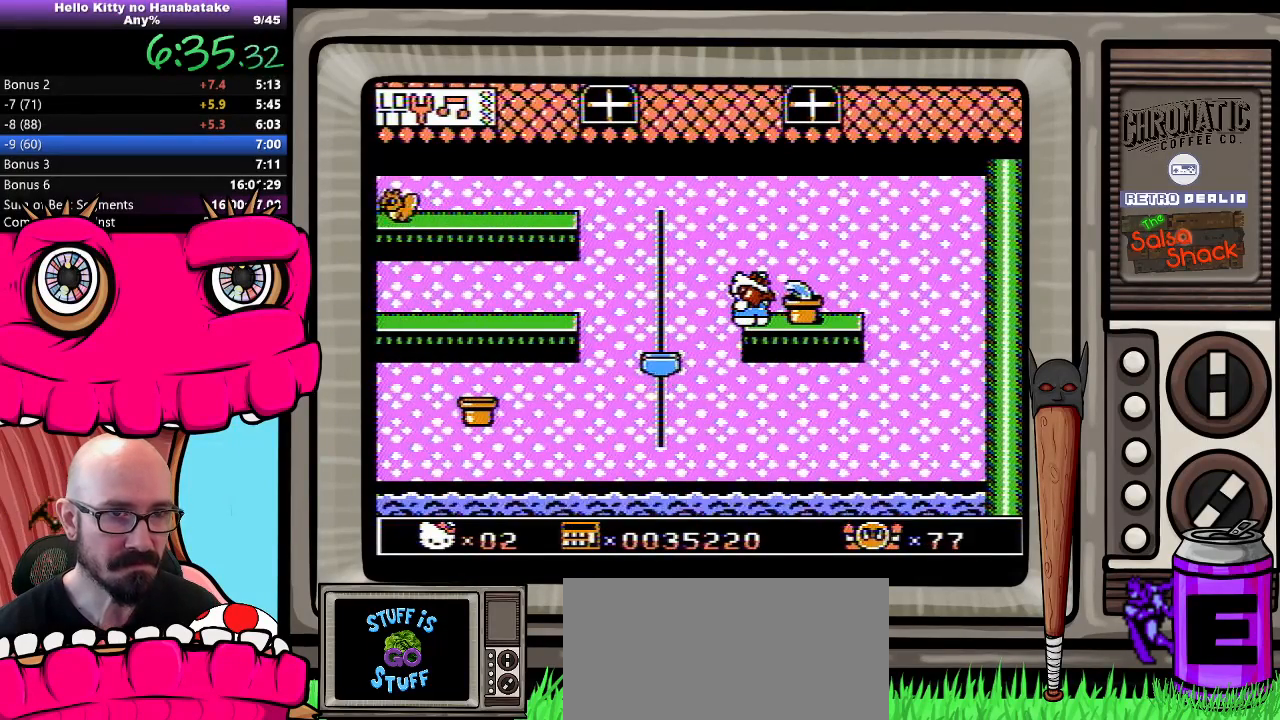
{"buttons": ["DPAD_DOWN"], "events": []}
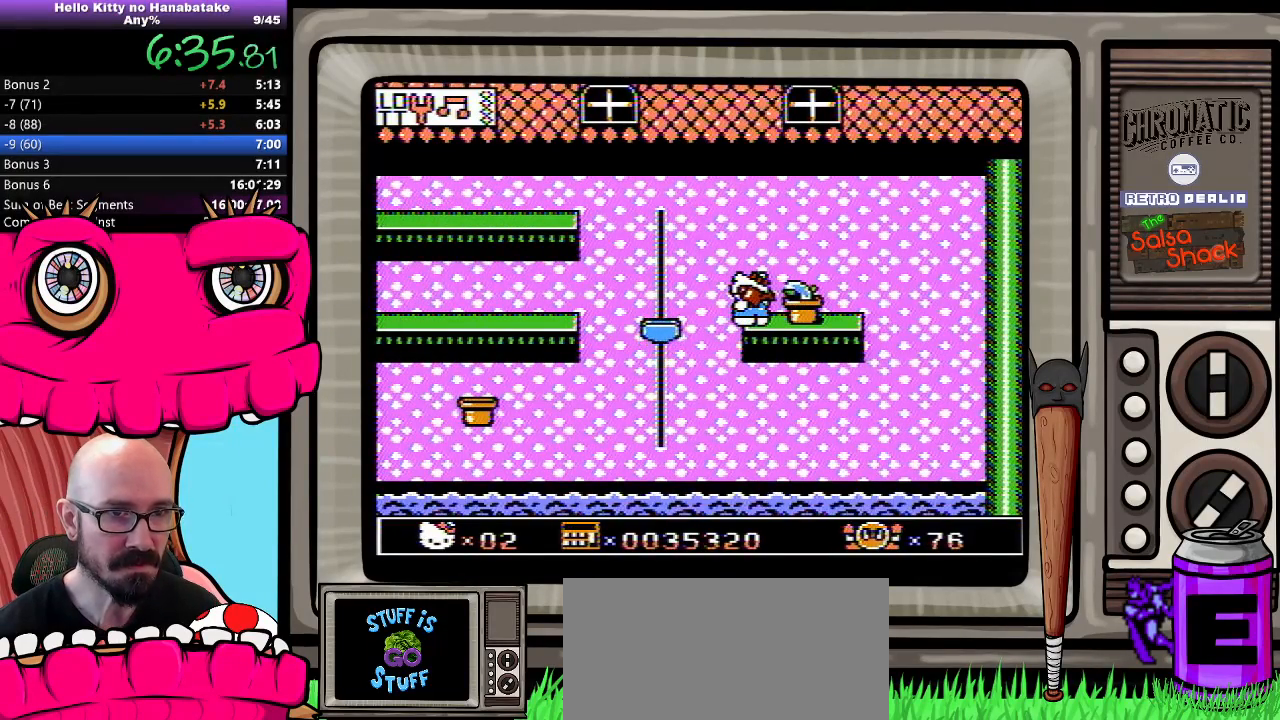
{"buttons": ["DPAD_DOWN"], "events": []}
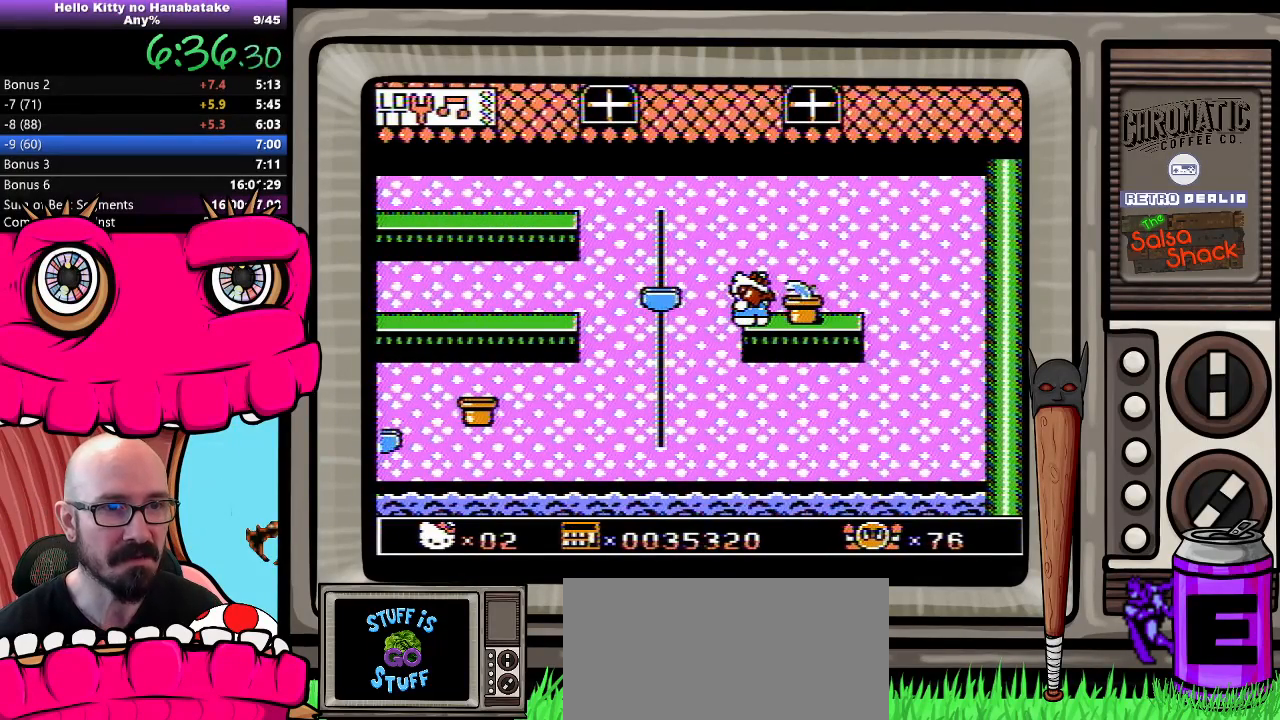
{"buttons": ["DPAD_DOWN"], "events": []}
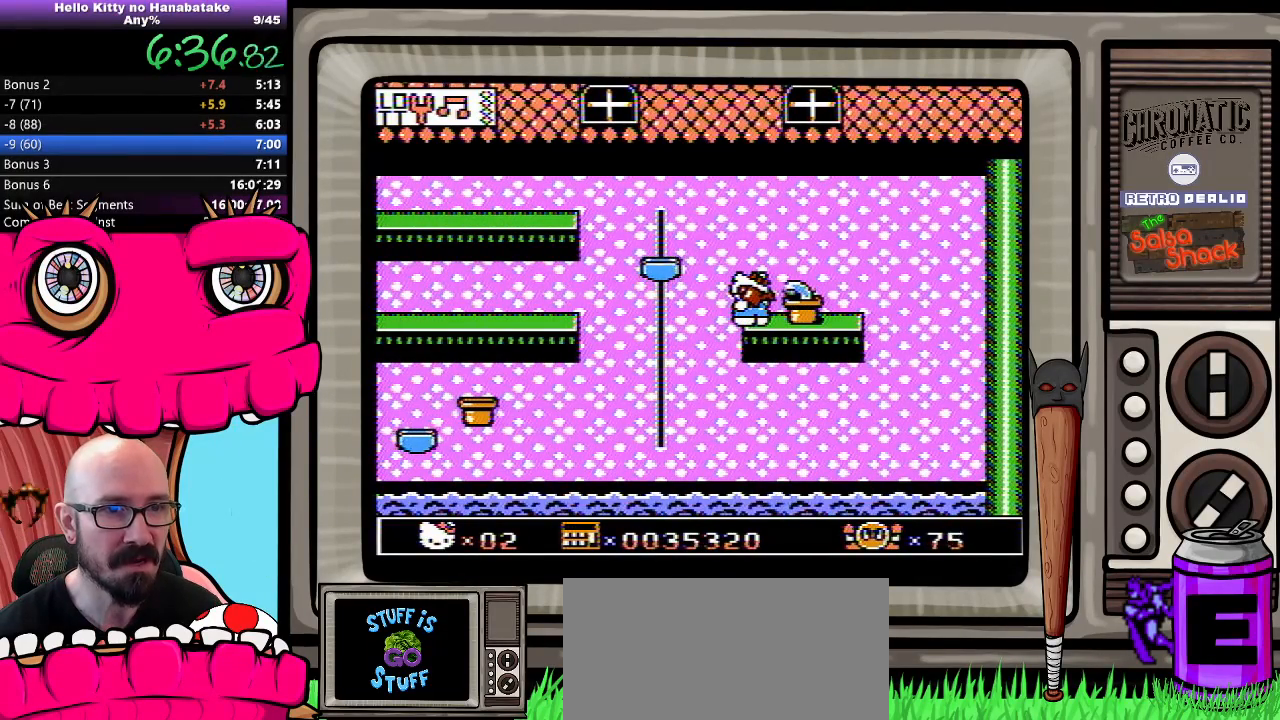
{"buttons": ["DPAD_DOWN"], "events": []}
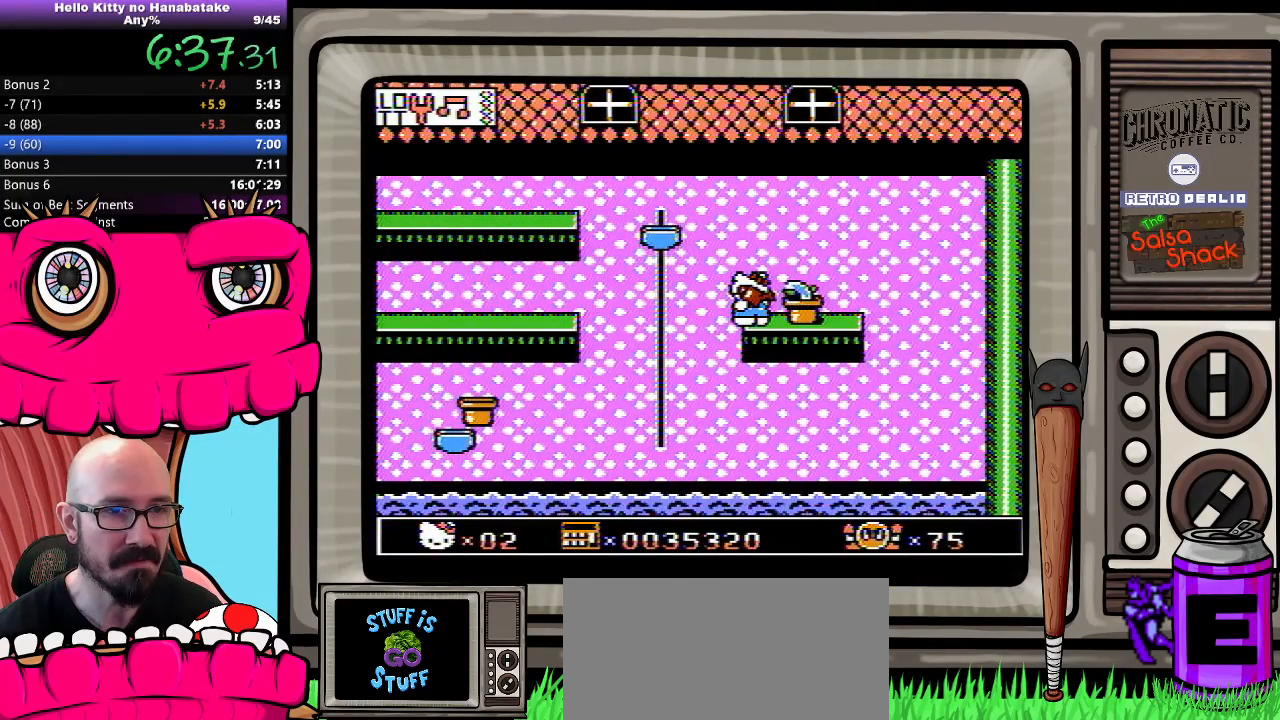
{"buttons": ["DPAD_DOWN"], "events": []}
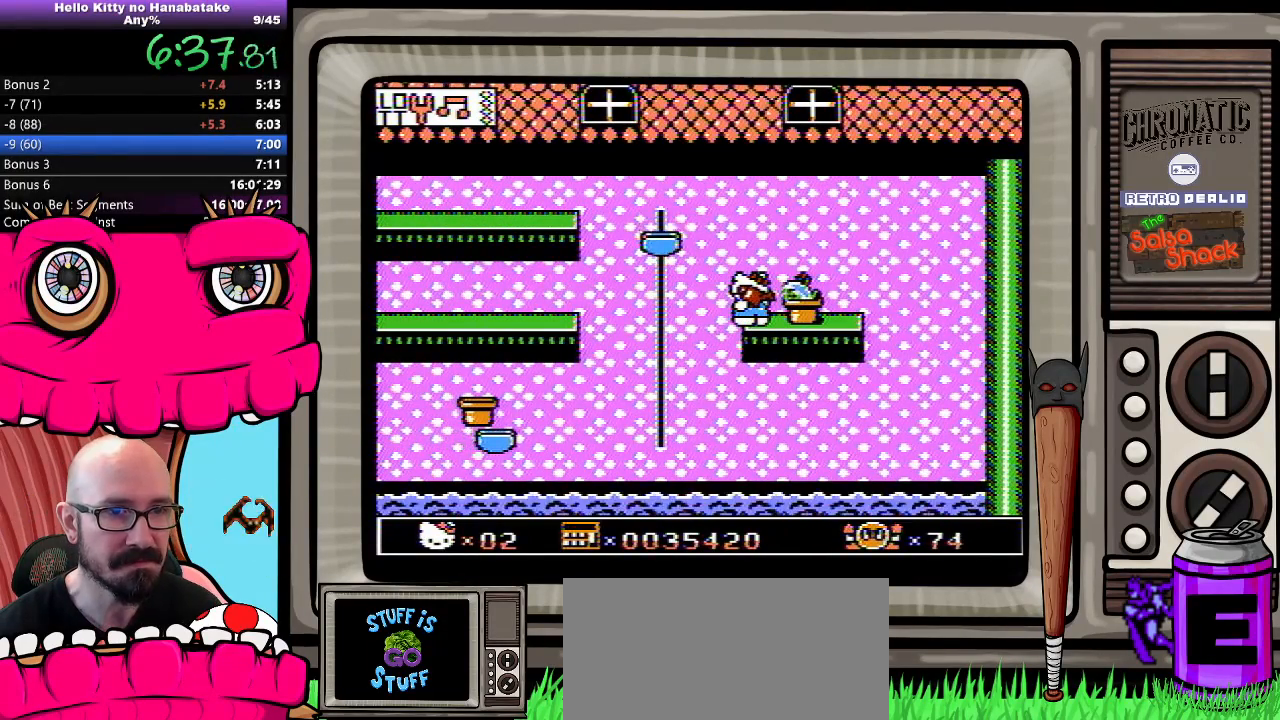
{"buttons": ["DPAD_DOWN"], "events": []}
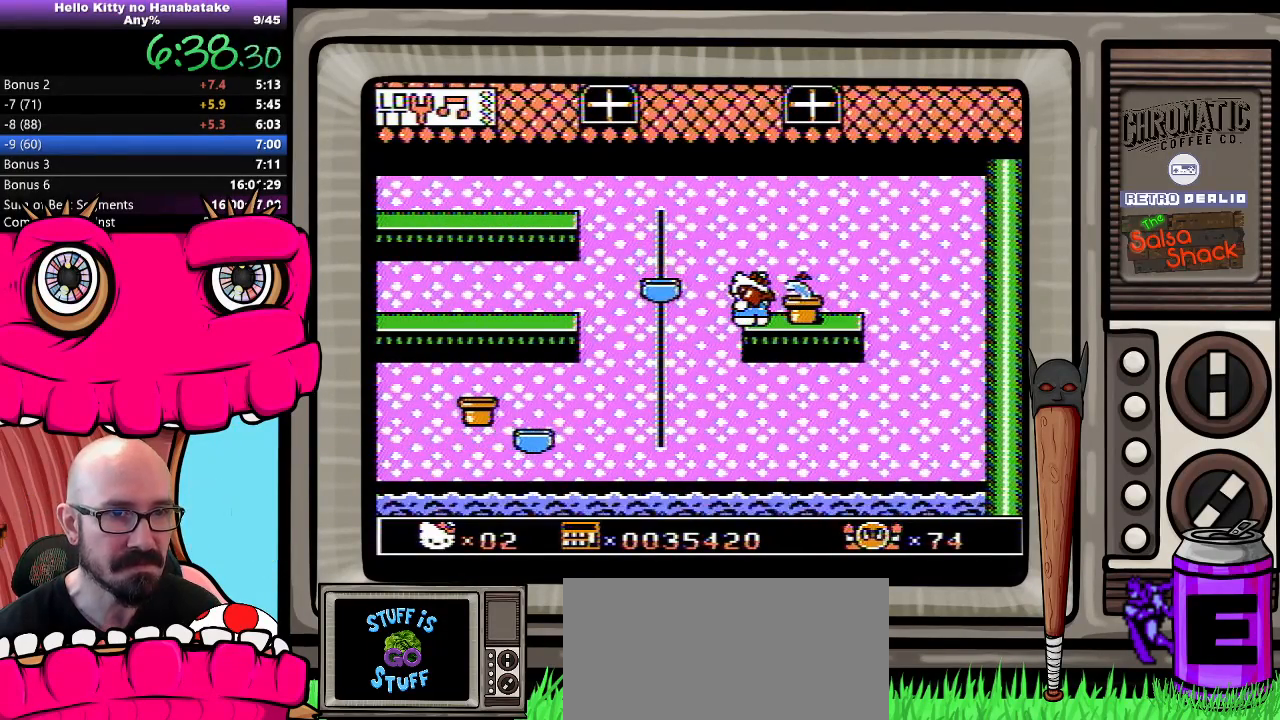
{"buttons": ["DPAD_DOWN"], "events": []}